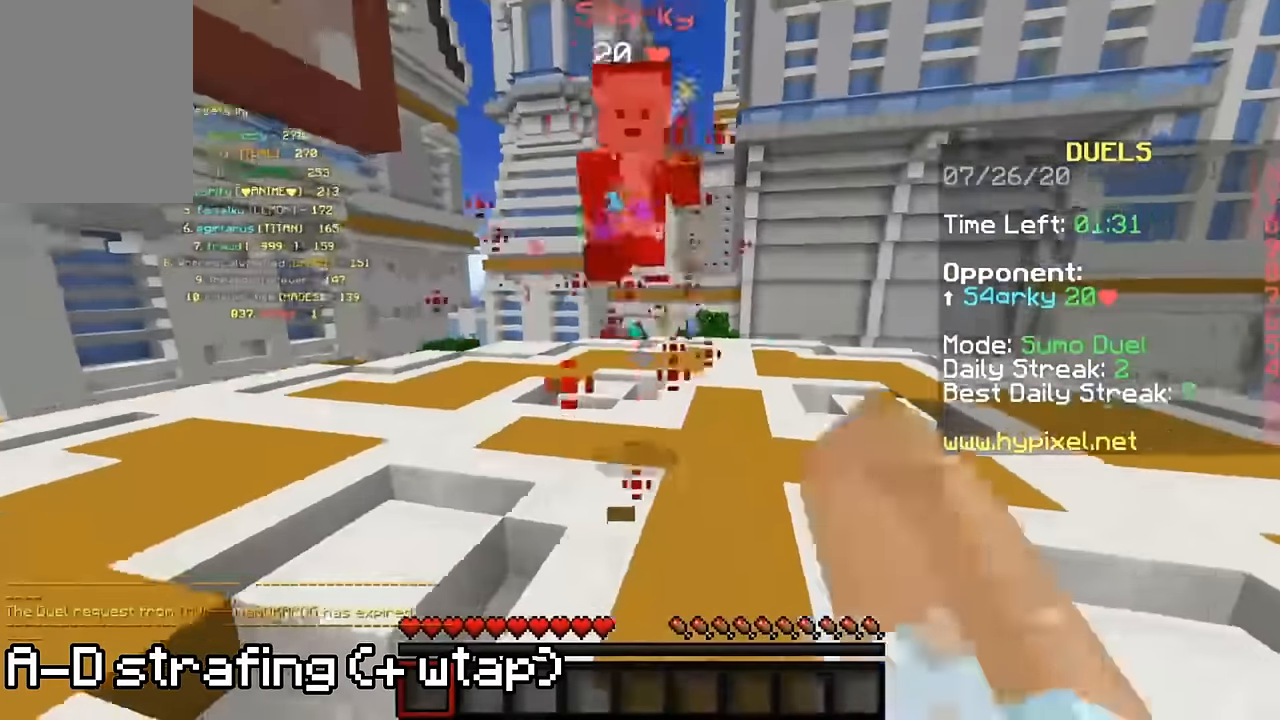
Gameplay with keyboard and mouse; each line is a JSON object with the keys and mouse buttons held at the frame after it. "events" lists presses ("down") and releases ("up") of "a", "d", "s", "w", "mouse_left" and "mouse_right" between this image and that frame as [ms after this image, input, new state], when the widget could be followed in between. "mouse_left", "mouse_right" = the "left", "right" buttons of the "mouse" list. No other keys are recorded. Fast repeated clicks can show as one long hold. Mouse movement is not recorded.
{"keys": ["a", "w"], "mouse": ["left"], "events": [[17, "mouse_left", "up"], [84, "mouse_left", "down"], [184, "mouse_left", "up"], [250, "mouse_left", "down"], [350, "mouse_left", "up"], [417, "mouse_left", "down"]]}
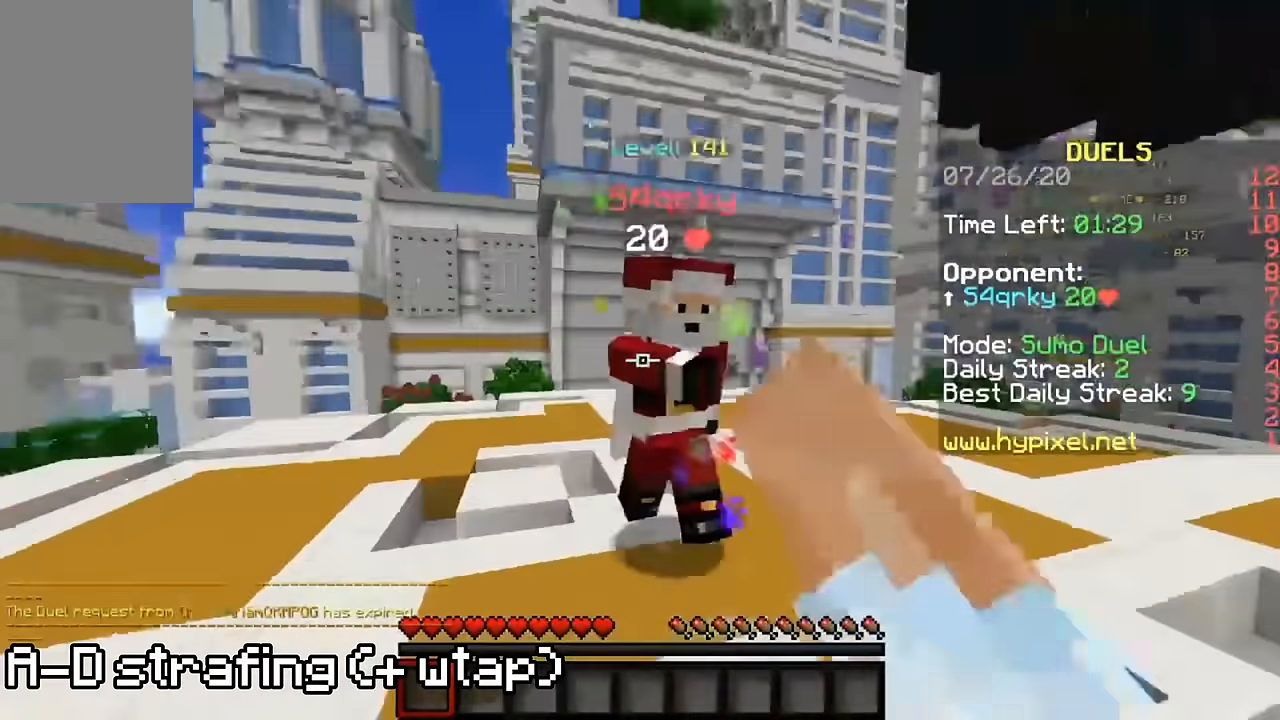
{"keys": ["d", "w"], "mouse": ["left"], "events": [[17, "mouse_left", "up"], [50, "d", "down"], [50, "mouse_left", "down"], [117, "a", "up"], [150, "mouse_left", "up"], [184, "mouse_left", "down"], [184, "w", "up"], [250, "w", "down"], [284, "mouse_left", "up"], [350, "mouse_left", "down"], [384, "w", "up"], [417, "w", "down"], [450, "mouse_left", "up"], [484, "mouse_left", "down"]]}
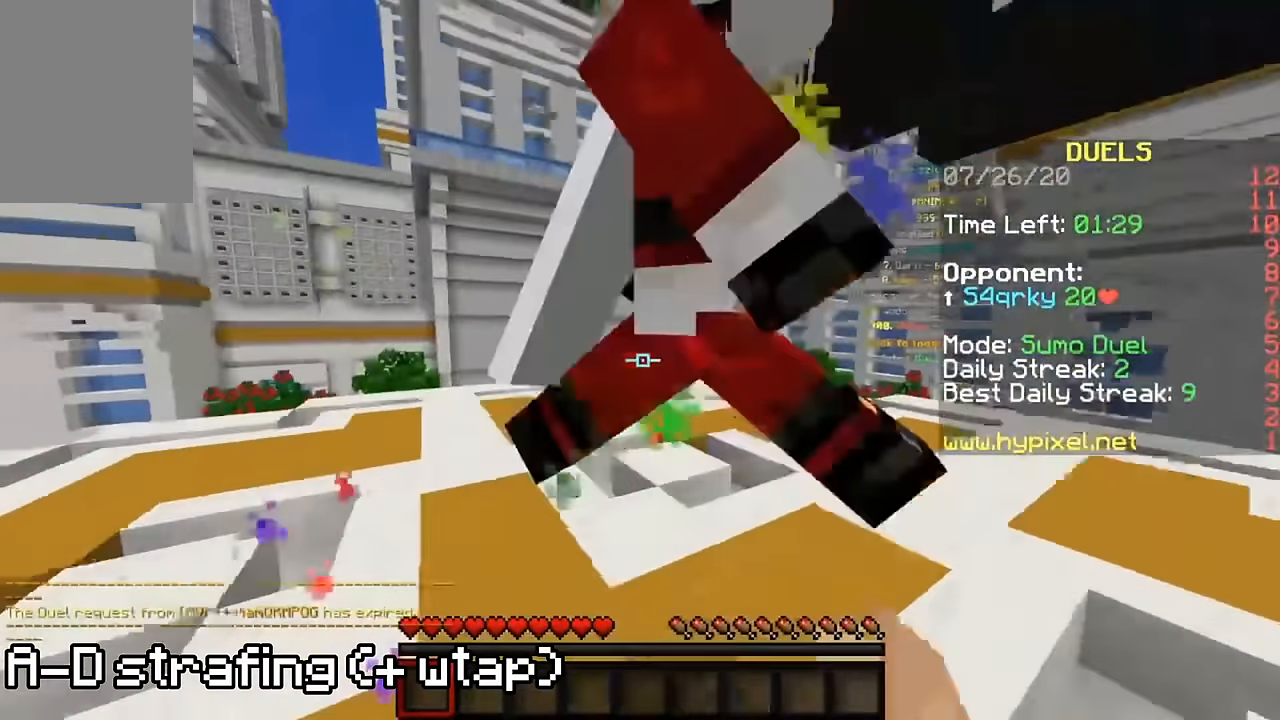
{"keys": ["a", "w"], "mouse": ["left"], "events": [[50, "w", "up"], [84, "mouse_left", "up"], [84, "w", "down"], [117, "mouse_left", "down"], [250, "mouse_left", "up"], [250, "w", "up"], [284, "mouse_left", "down"], [317, "a", "down"], [317, "w", "down"], [384, "mouse_left", "up"], [384, "w", "up"], [417, "d", "up"], [417, "mouse_left", "down"], [450, "w", "down"]]}
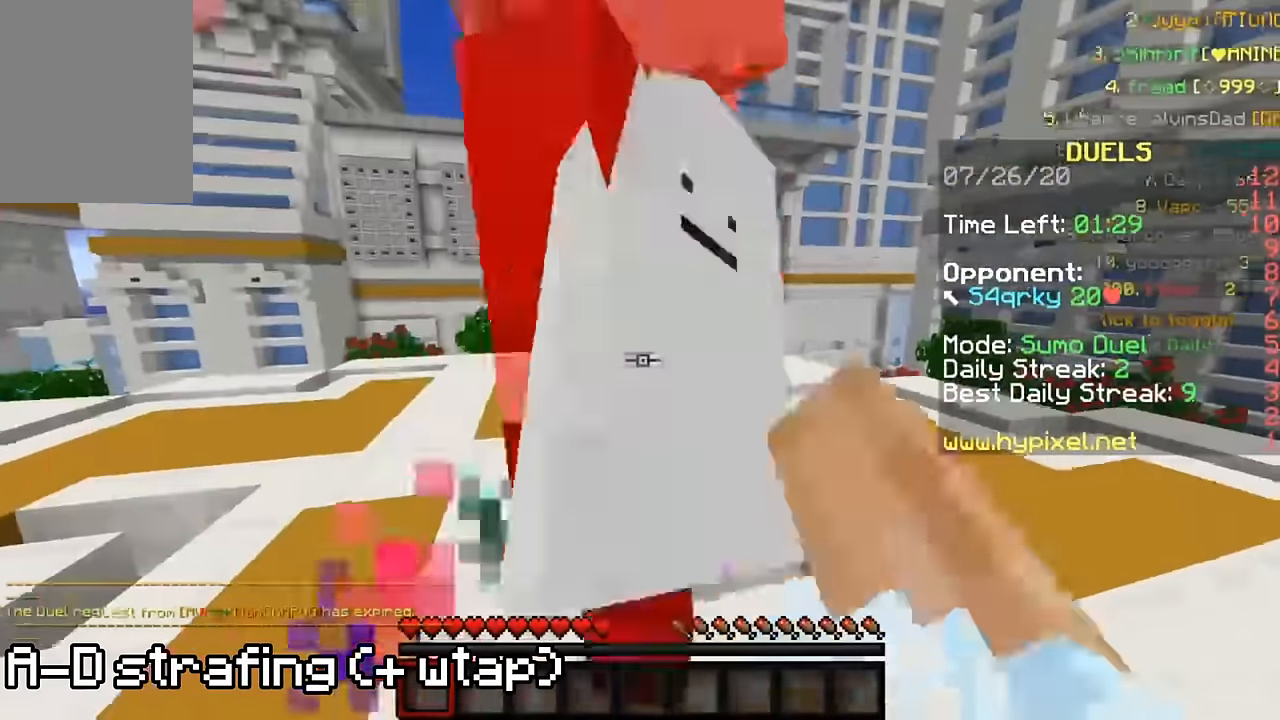
{"keys": ["a", "w"], "mouse": [], "events": [[17, "mouse_left", "up"], [50, "w", "up"], [84, "mouse_left", "down"], [184, "mouse_left", "up"], [217, "mouse_left", "down"], [217, "w", "down"], [284, "mouse_left", "up"], [284, "w", "up"], [350, "mouse_left", "down"], [350, "w", "down"], [450, "mouse_left", "up"]]}
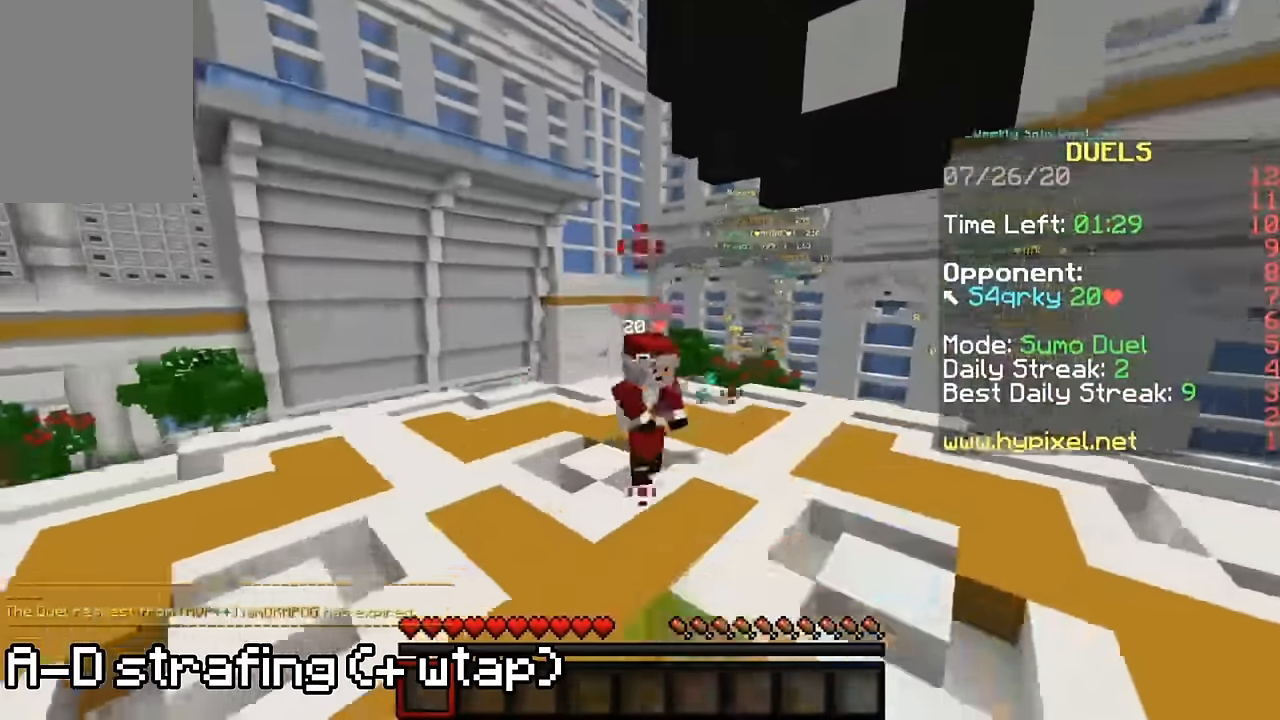
{"keys": ["a", "w"], "mouse": [], "events": [[17, "mouse_left", "down"], [117, "mouse_left", "up"], [250, "mouse_left", "down"], [350, "mouse_left", "up"], [417, "mouse_left", "down"], [484, "mouse_left", "up"]]}
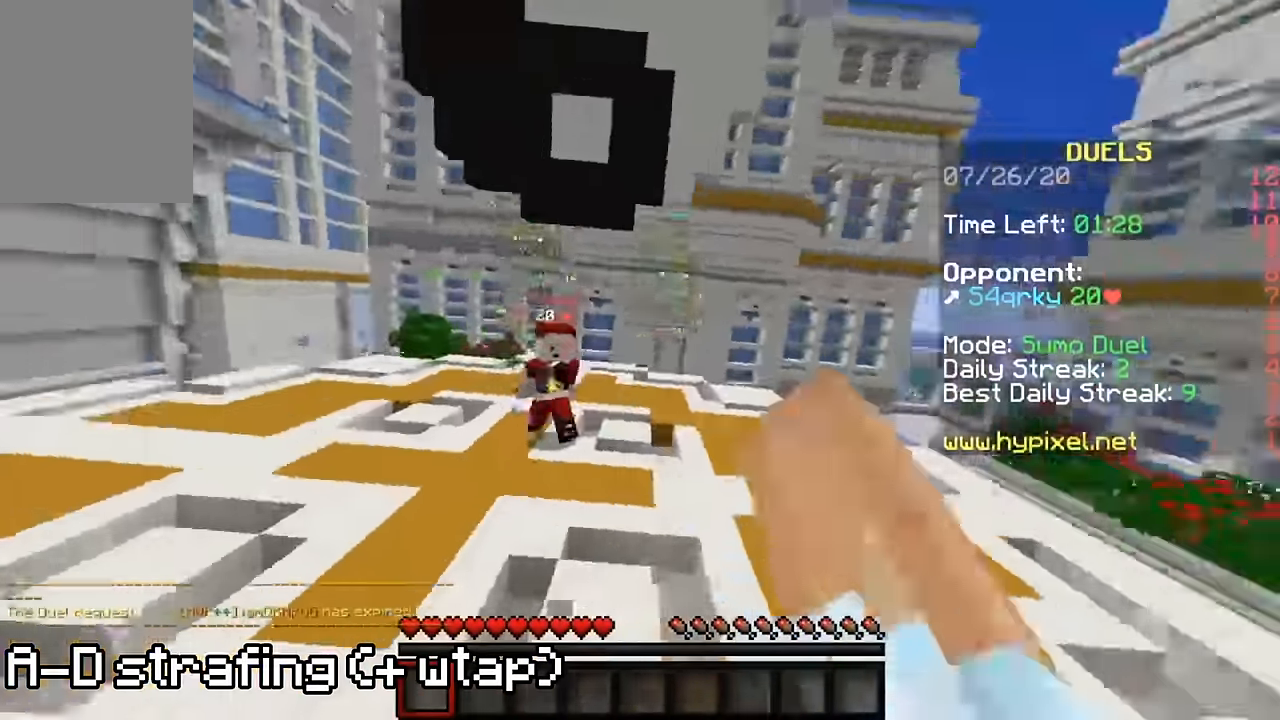
{"keys": ["d", "w"], "mouse": [], "events": [[50, "a", "up"], [50, "mouse_left", "down"], [167, "mouse_left", "up"], [234, "mouse_left", "down"], [334, "mouse_left", "up"], [367, "mouse_left", "down"], [434, "d", "down"], [467, "mouse_left", "up"]]}
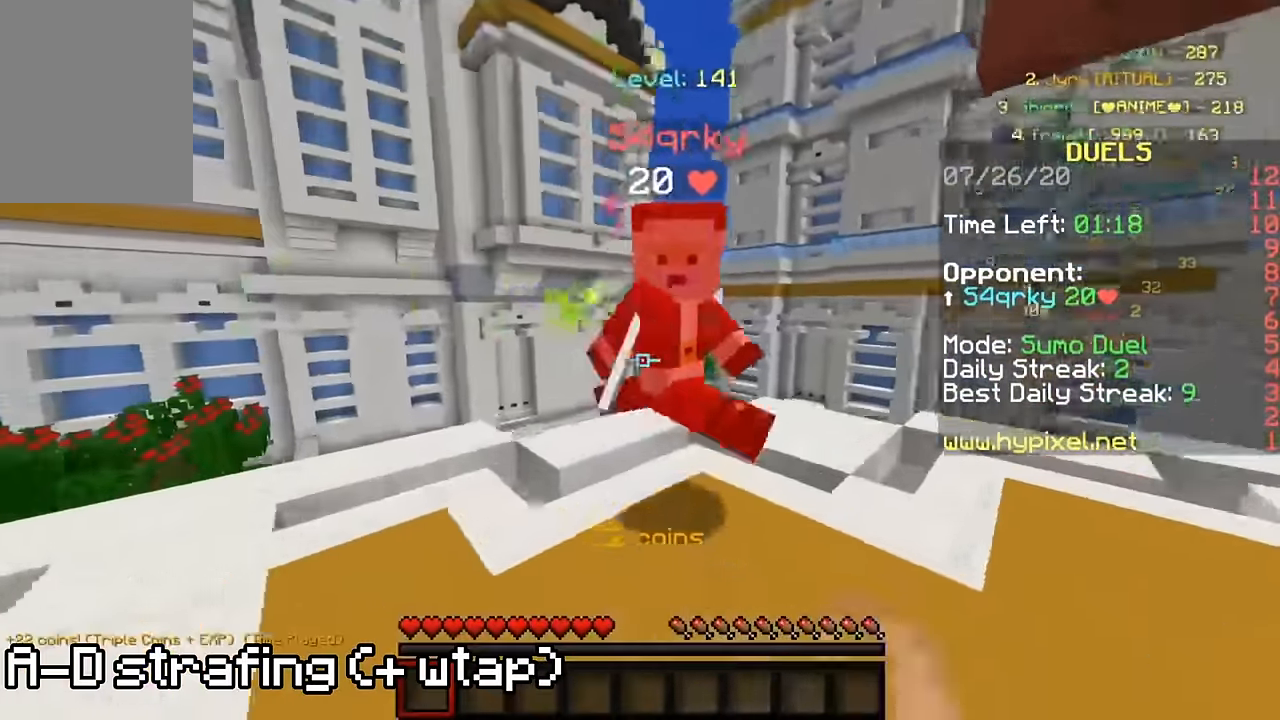
{"keys": ["d", "w"], "mouse": ["left"], "events": [[34, "mouse_left", "down"], [100, "mouse_left", "up"], [167, "mouse_left", "down"], [267, "mouse_left", "up"], [300, "mouse_left", "down"], [334, "w", "up"], [367, "mouse_left", "up"], [400, "w", "down"], [434, "mouse_left", "down"]]}
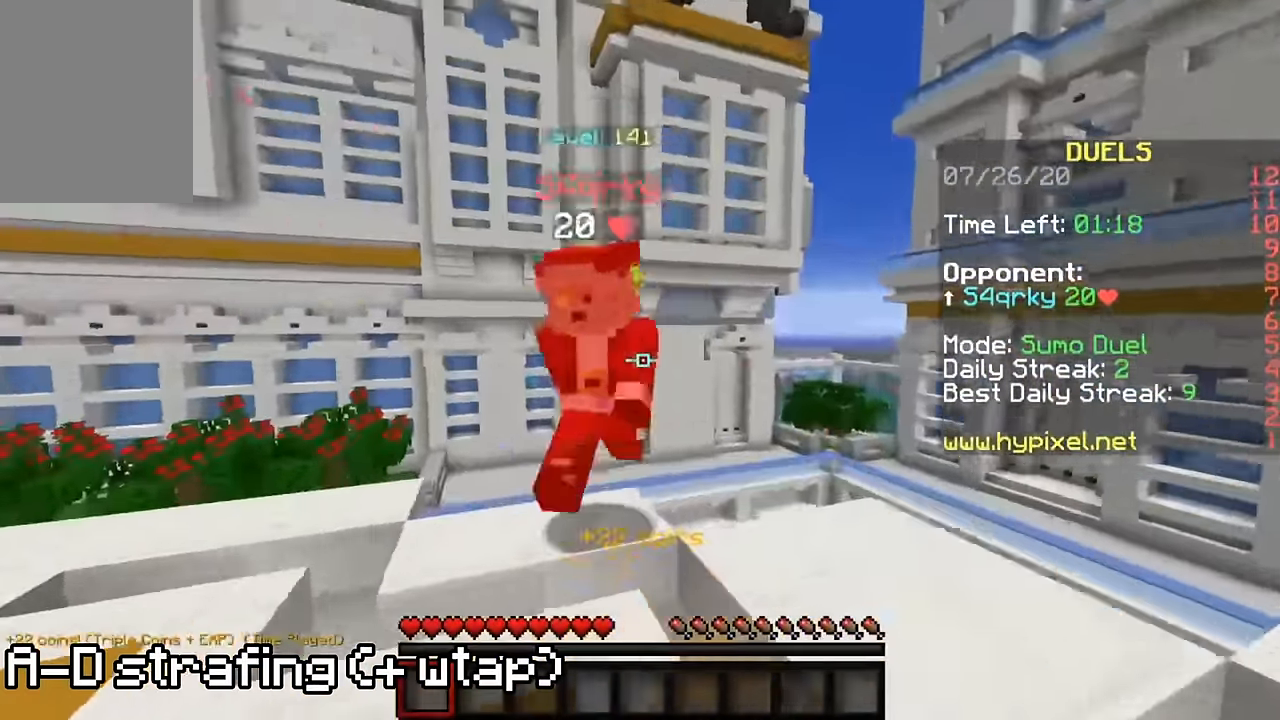
{"keys": ["a"], "mouse": ["left"], "events": [[34, "mouse_left", "up"], [67, "mouse_left", "down"], [100, "a", "down"], [184, "mouse_left", "up"], [200, "d", "up"], [234, "mouse_left", "down"], [234, "w", "up"], [300, "mouse_left", "up"], [367, "mouse_left", "down"], [367, "w", "down"], [467, "mouse_left", "up"], [467, "w", "up"], [500, "mouse_left", "down"]]}
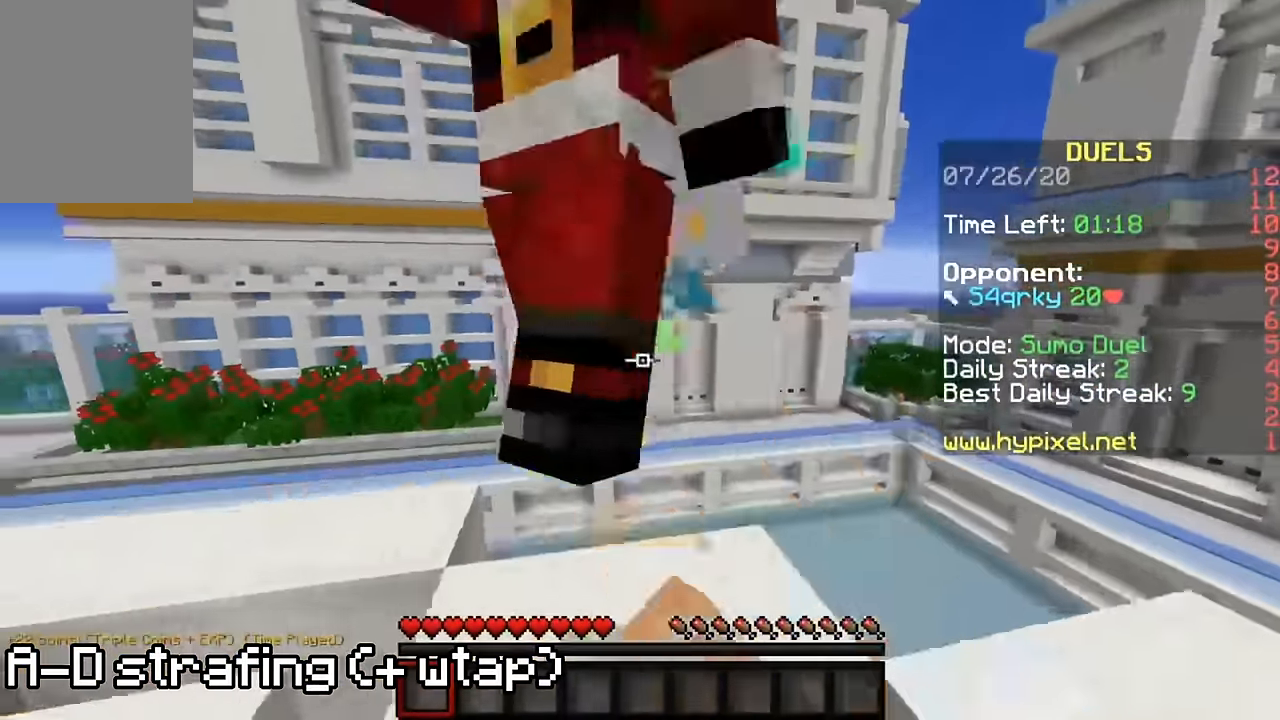
{"keys": ["a", "s"], "mouse": ["left"], "events": [[100, "mouse_left", "up"], [100, "w", "down"], [167, "mouse_left", "down"], [167, "w", "up"], [234, "mouse_left", "up"], [267, "w", "down"], [300, "mouse_left", "down"], [334, "w", "up"], [434, "mouse_left", "up"], [467, "mouse_left", "down"], [467, "s", "down"]]}
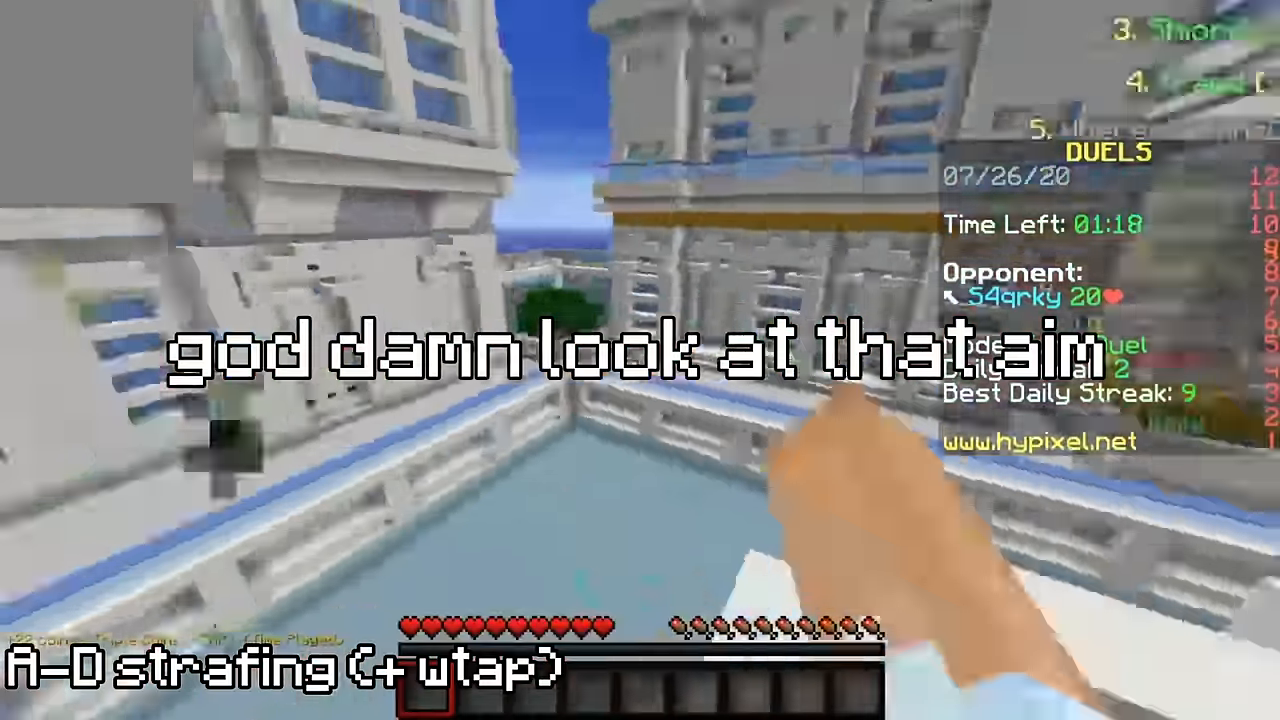
{"keys": ["a", "w"], "mouse": ["left"], "events": [[100, "mouse_left", "up"], [100, "s", "up"], [167, "mouse_left", "down"], [200, "w", "down"], [267, "mouse_left", "up"], [300, "mouse_left", "down"], [367, "mouse_left", "up"], [434, "mouse_left", "down"]]}
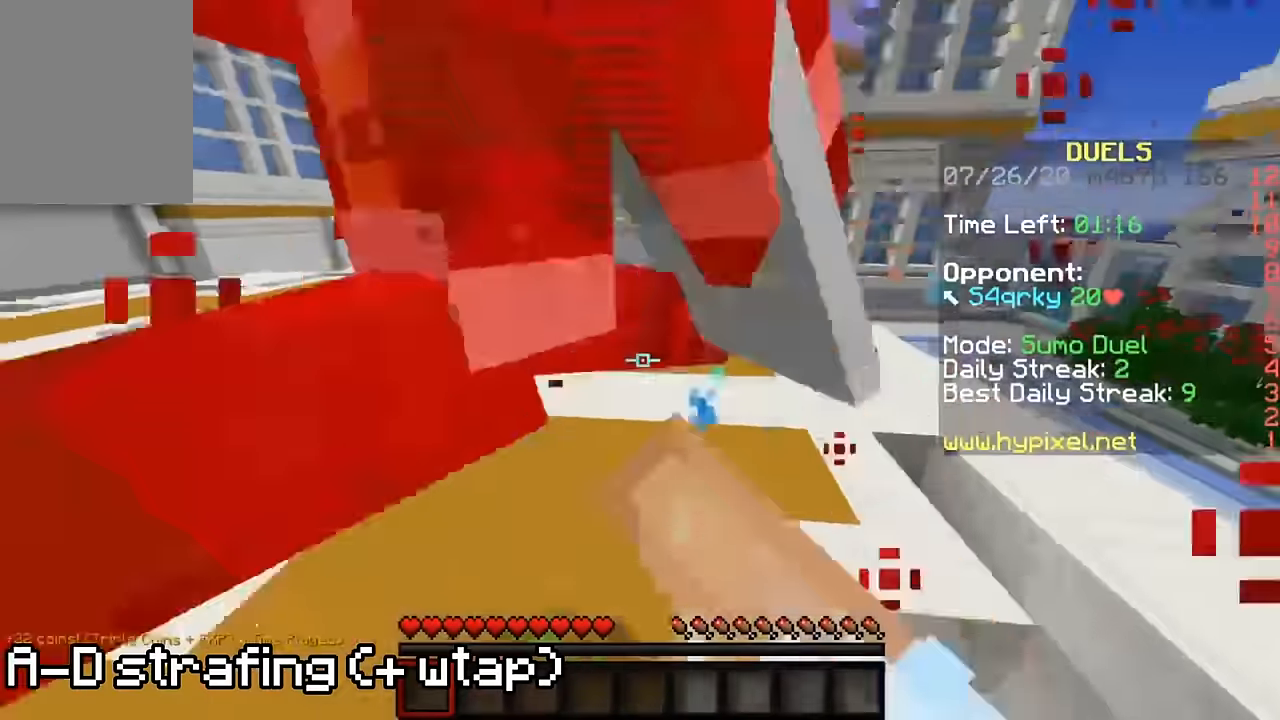
{"keys": ["a", "w"], "mouse": [], "events": [[50, "mouse_left", "up"], [67, "mouse_left", "down"], [134, "w", "up"], [167, "mouse_left", "up"], [200, "w", "down"], [267, "mouse_left", "down"], [300, "w", "up"], [334, "mouse_left", "up"], [367, "w", "down"], [400, "mouse_left", "down"], [467, "mouse_left", "up"]]}
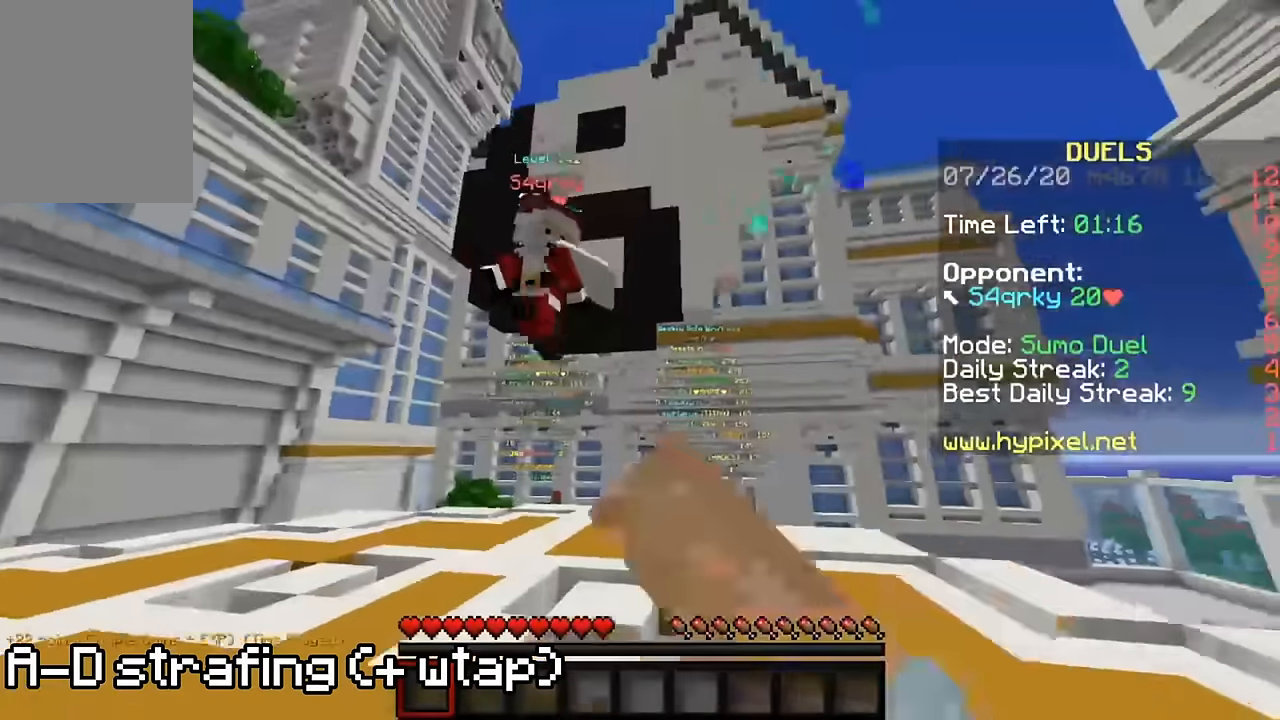
{"keys": ["a", "w"], "mouse": ["left"], "events": [[67, "mouse_left", "down"], [134, "mouse_left", "up"], [200, "mouse_left", "down"], [267, "mouse_left", "up"], [334, "mouse_left", "down"], [434, "mouse_left", "up"], [500, "mouse_left", "down"]]}
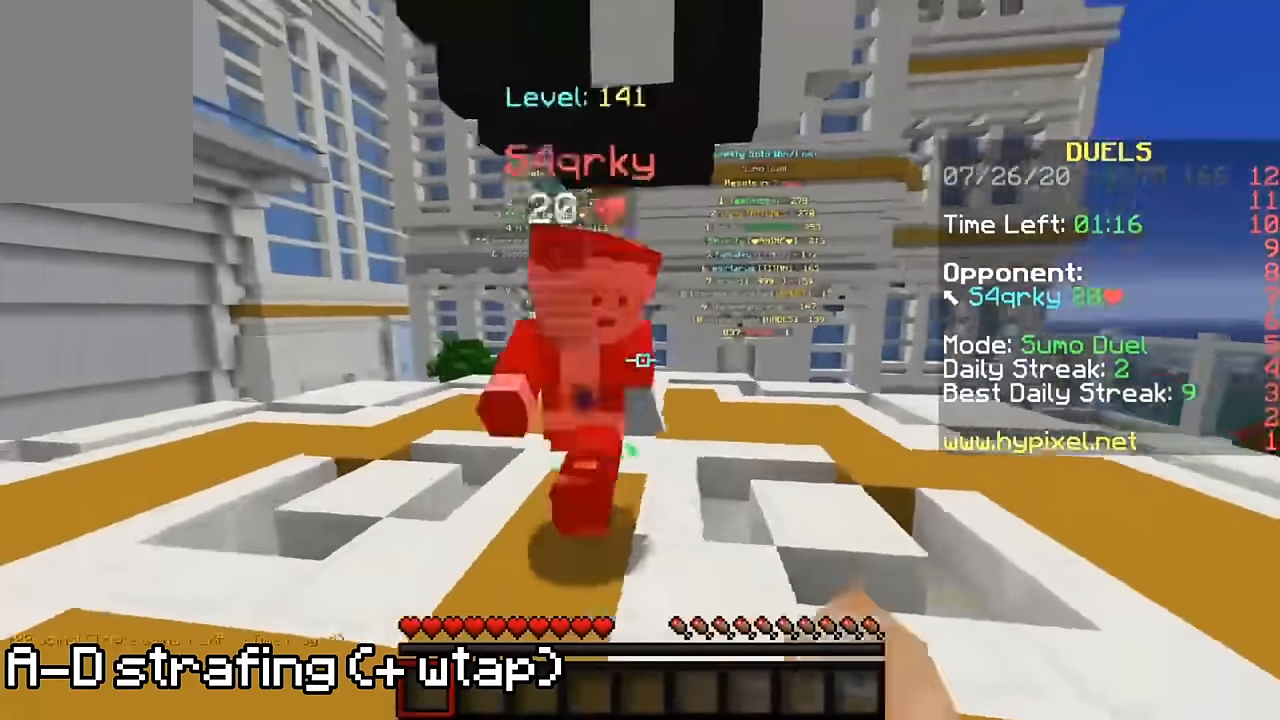
{"keys": ["a", "w"], "mouse": ["left"], "events": [[67, "mouse_left", "up"], [134, "mouse_left", "down"], [200, "w", "up"], [234, "mouse_left", "up"], [234, "w", "down"], [267, "mouse_left", "down"], [334, "w", "up"], [367, "mouse_left", "up"], [367, "w", "down"], [500, "mouse_left", "down"]]}
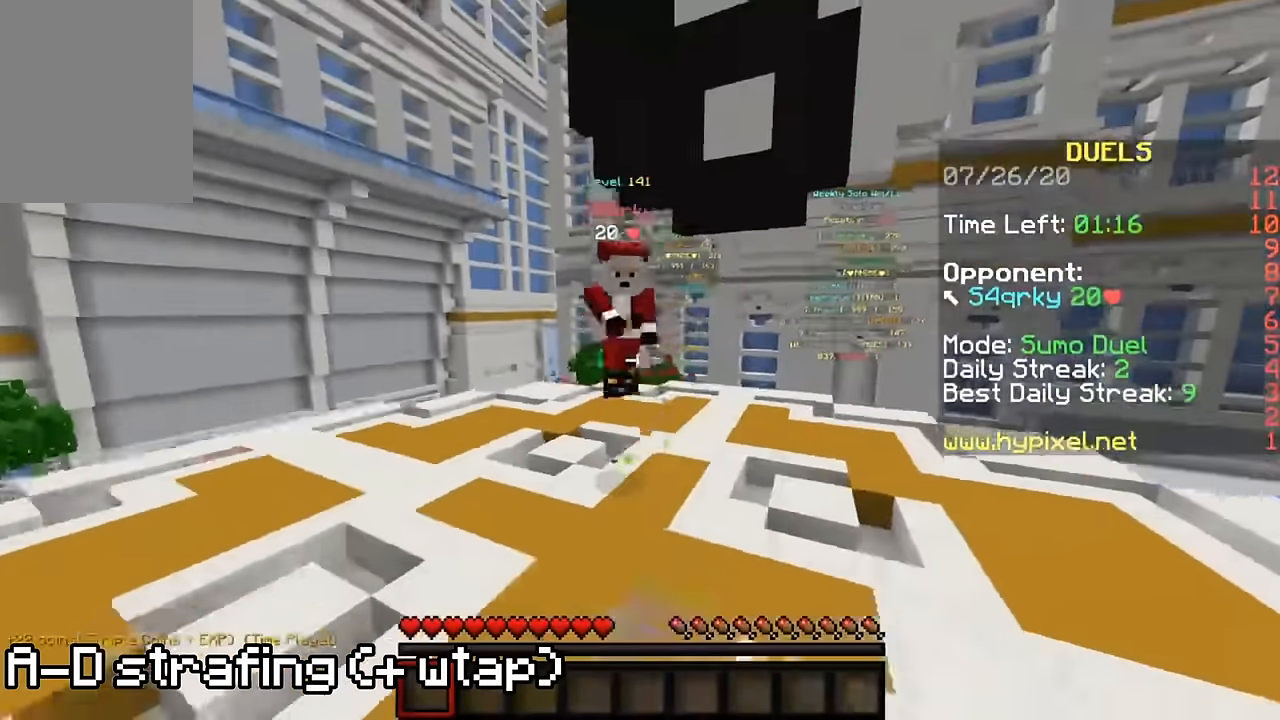
{"keys": ["w"], "mouse": ["left"], "events": [[34, "a", "up"], [134, "mouse_left", "up"], [267, "mouse_left", "down"], [334, "mouse_left", "up"], [367, "mouse_left", "down"], [467, "mouse_left", "up"], [500, "mouse_left", "down"]]}
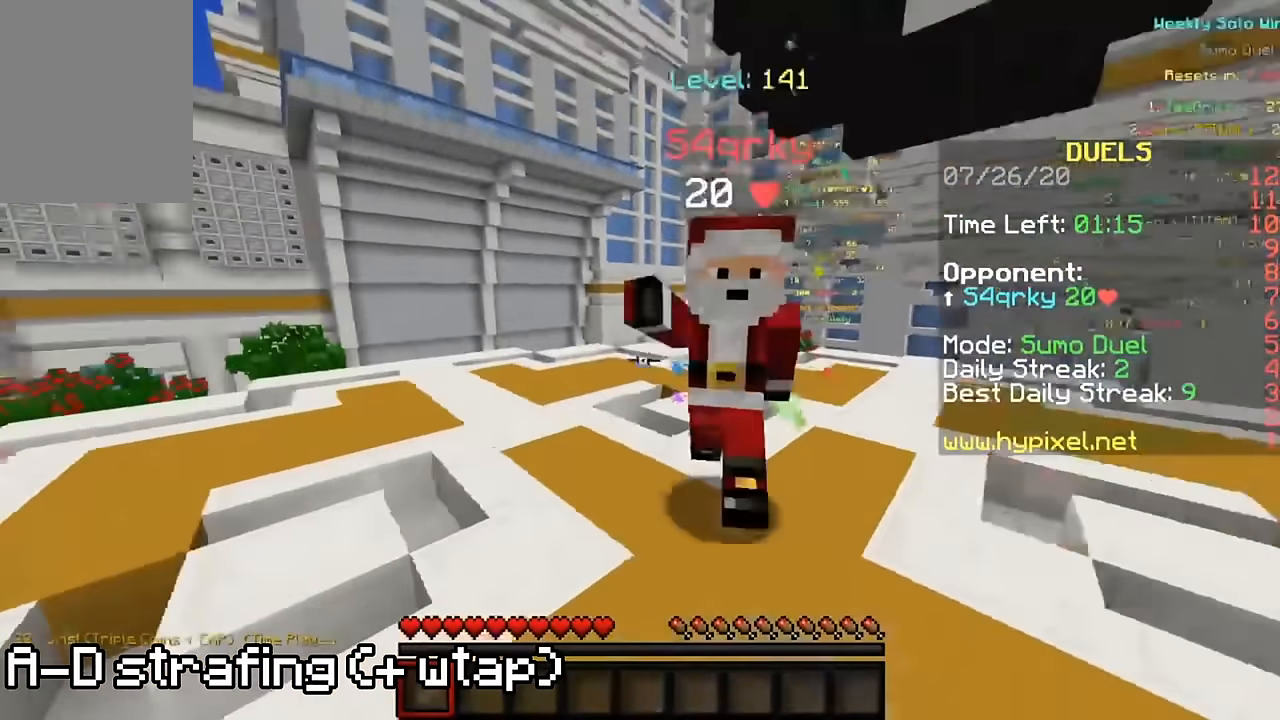
{"keys": ["w"], "mouse": ["left"], "events": [[67, "mouse_left", "up"], [134, "mouse_left", "down"], [234, "mouse_left", "up"], [300, "mouse_left", "down"], [400, "mouse_left", "up"], [467, "mouse_left", "down"]]}
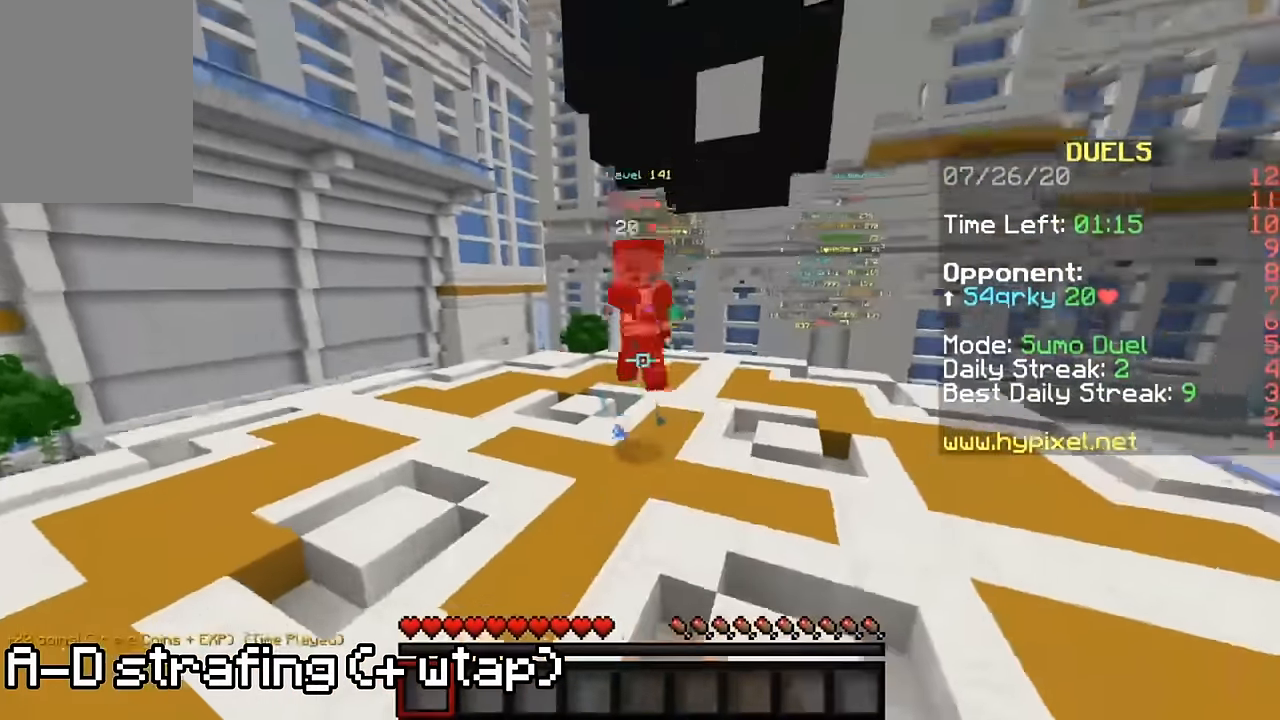
{"keys": ["a", "w"], "mouse": [], "events": [[100, "mouse_left", "up"], [267, "a", "down"], [267, "mouse_left", "down"], [334, "mouse_left", "up"], [400, "mouse_left", "down"], [500, "mouse_left", "up"]]}
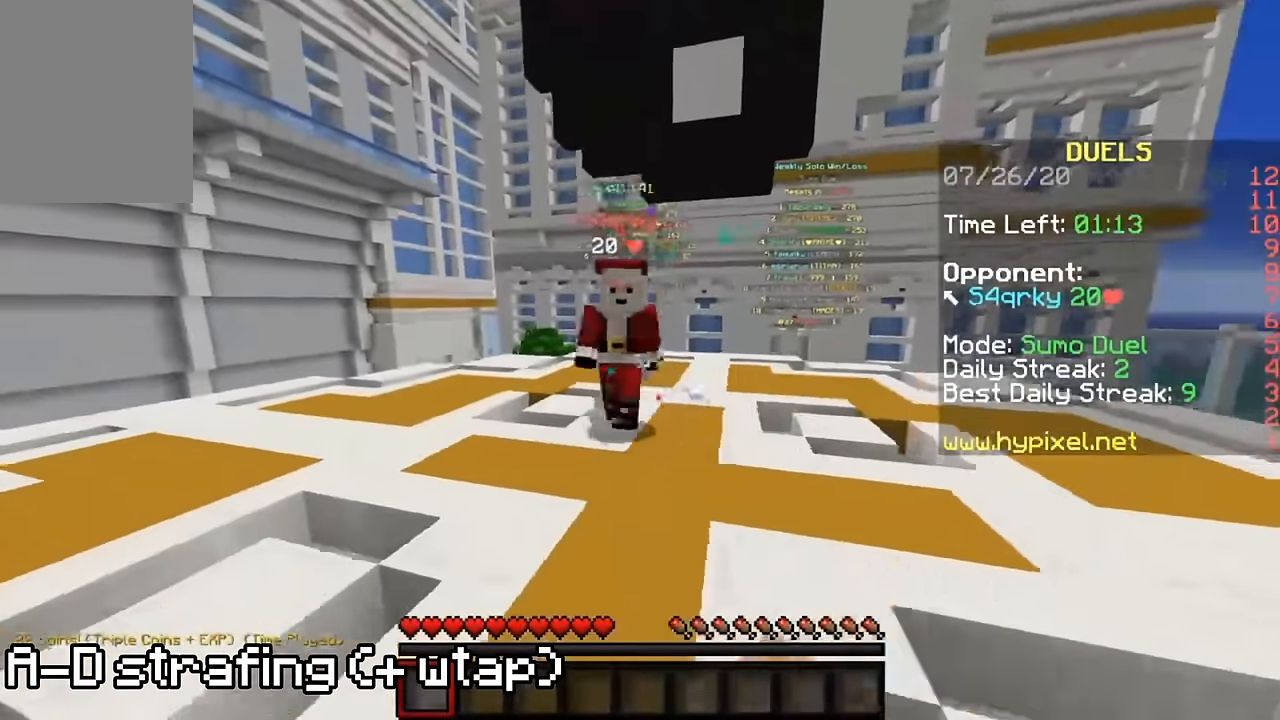
{"keys": ["d", "w"], "mouse": ["left"], "events": [[34, "mouse_left", "down"], [134, "mouse_left", "up"], [200, "mouse_left", "down"], [267, "d", "down"], [267, "mouse_left", "up"], [334, "a", "up"], [334, "mouse_left", "down"], [400, "mouse_left", "up"], [467, "mouse_left", "down"]]}
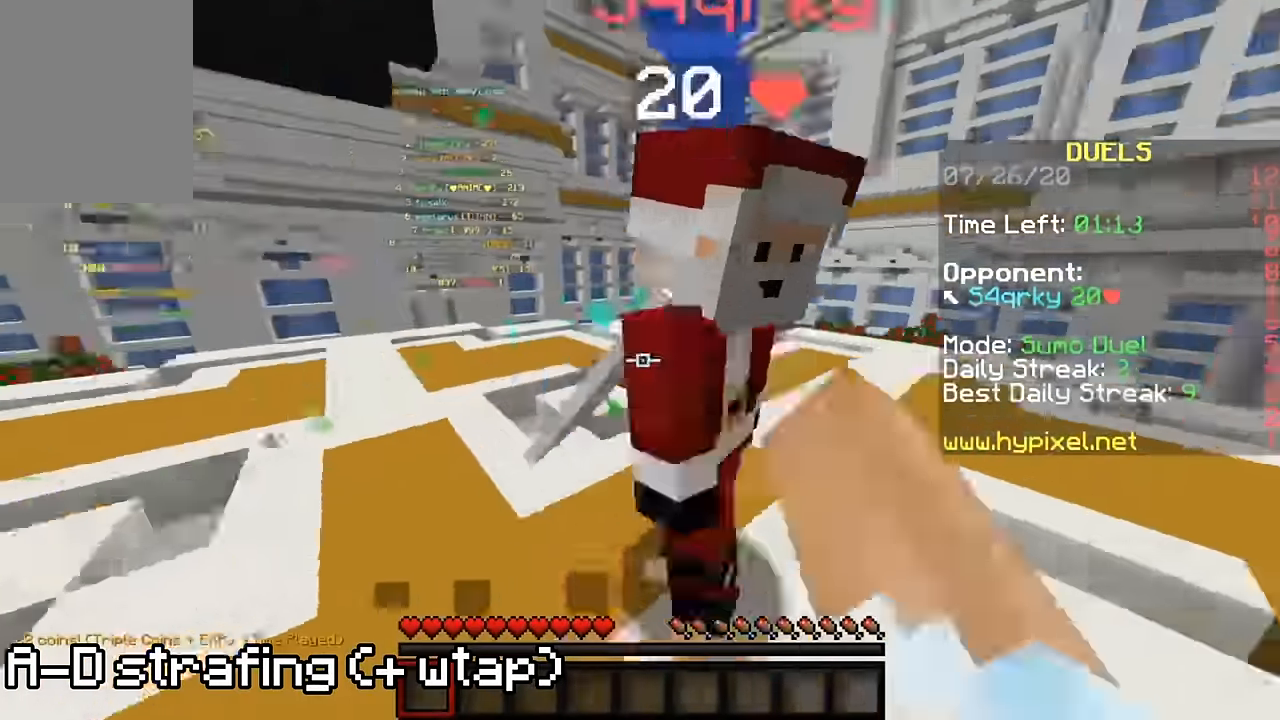
{"keys": [], "mouse": ["left"], "events": [[100, "mouse_left", "up"], [134, "mouse_left", "down"], [300, "d", "up"], [300, "w", "up"], [334, "w", "down"], [367, "mouse_left", "up"], [467, "mouse_left", "down"], [500, "w", "up"]]}
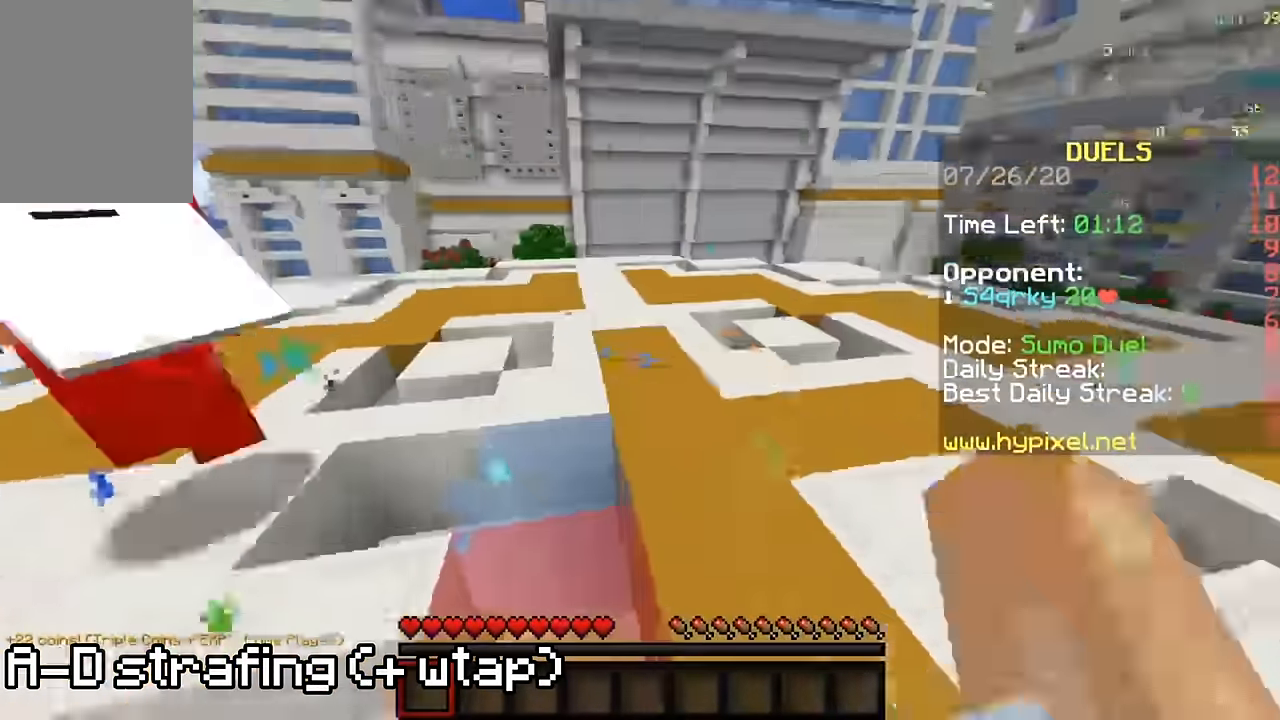
{"keys": ["w"], "mouse": [], "events": [[67, "mouse_left", "up"], [67, "w", "down"], [100, "a", "down"], [100, "mouse_left", "down"], [167, "a", "up"], [200, "mouse_left", "up"], [233, "mouse_left", "down"], [300, "mouse_left", "up"], [366, "mouse_left", "down"], [466, "mouse_left", "up"]]}
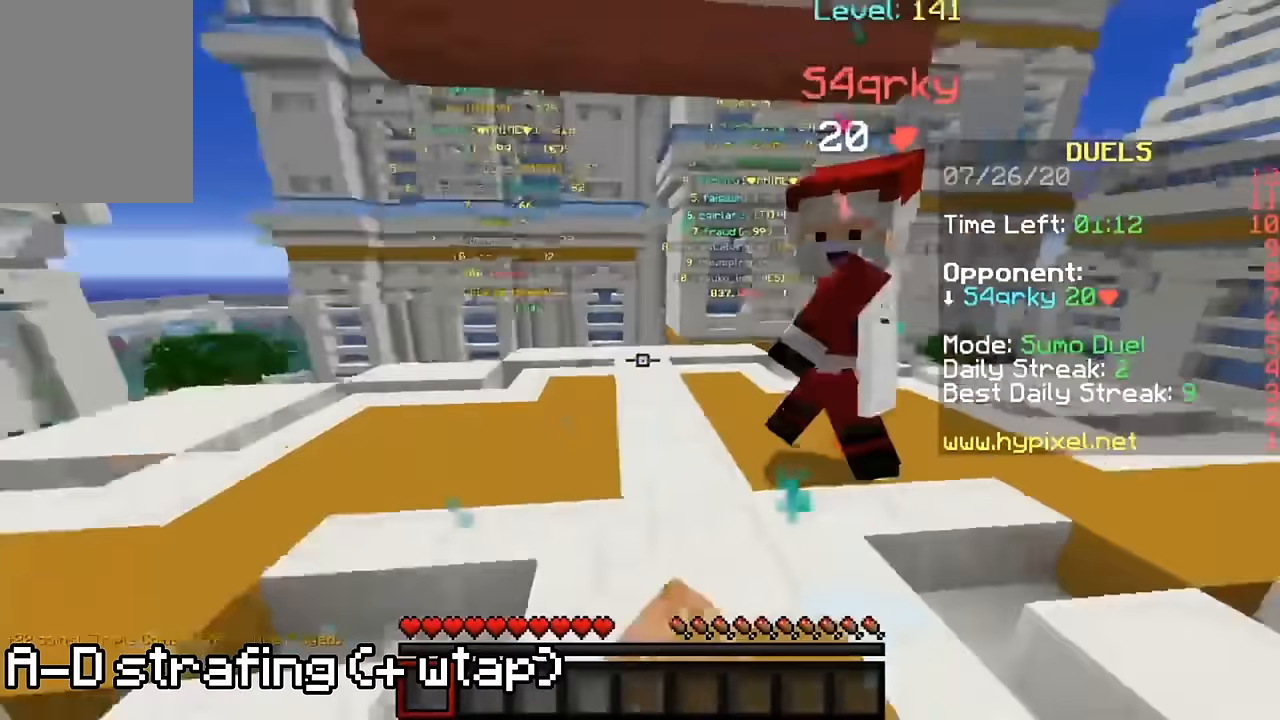
{"keys": ["d", "w"], "mouse": ["left"], "events": [[33, "mouse_left", "down"], [100, "d", "down"], [100, "mouse_left", "up"], [200, "mouse_left", "down"], [233, "mouse_left", "up"], [233, "w", "up"], [300, "mouse_left", "down"], [400, "mouse_left", "up"], [466, "mouse_left", "down"], [466, "w", "down"]]}
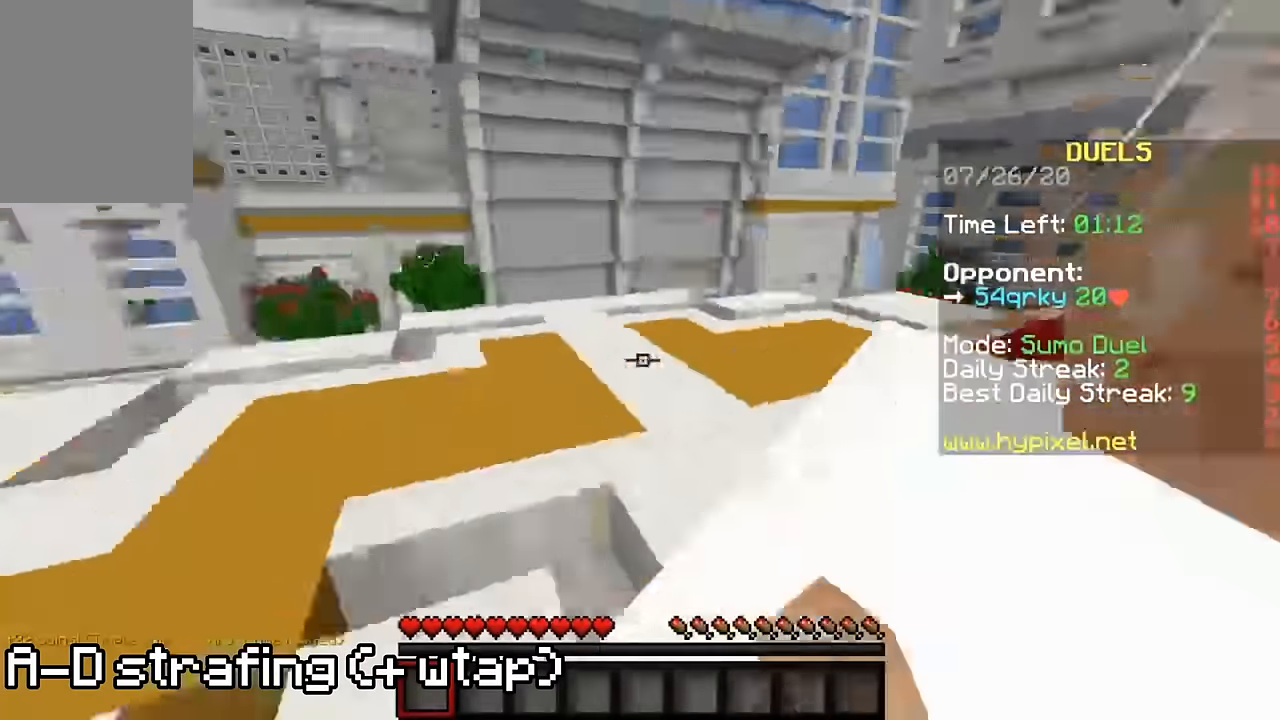
{"keys": ["d"], "mouse": ["left"], "events": [[33, "mouse_left", "up"], [300, "mouse_left", "down"], [333, "w", "up"], [400, "mouse_left", "up"], [400, "s", "down"], [466, "mouse_left", "down"], [500, "s", "up"]]}
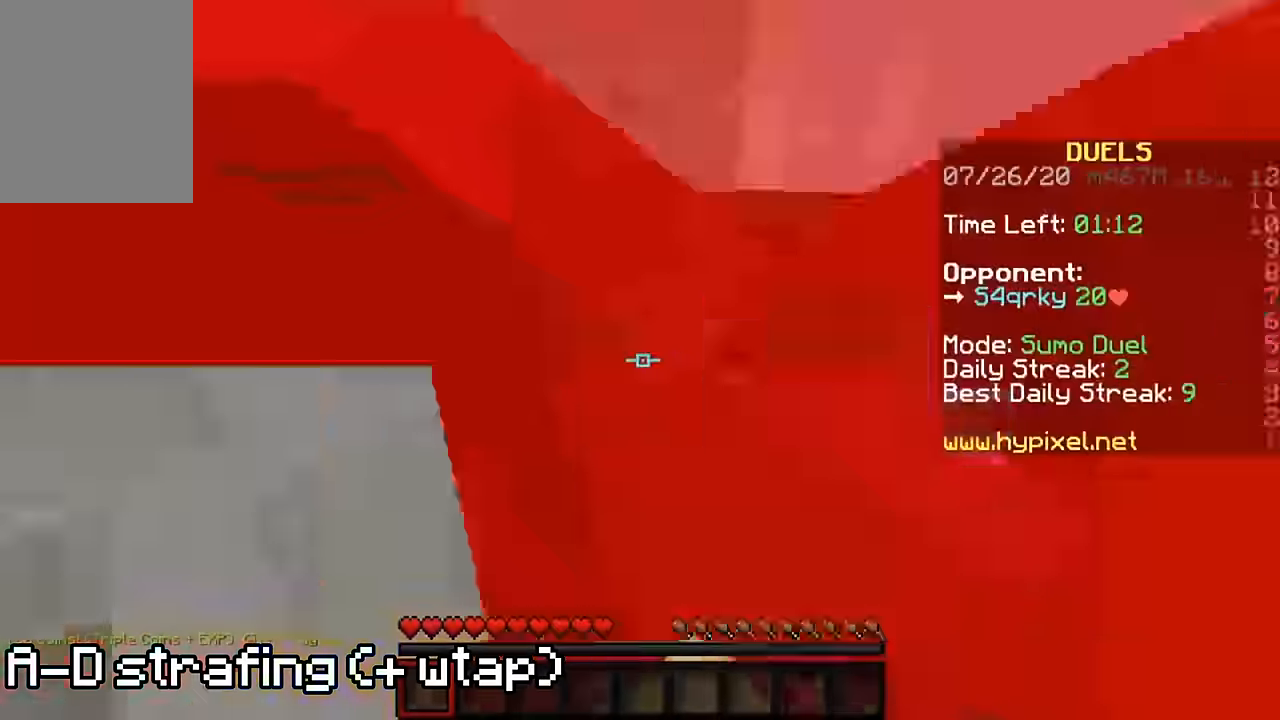
{"keys": ["d", "w"], "mouse": [], "events": [[66, "mouse_left", "up"], [133, "mouse_left", "down"], [133, "w", "down"], [233, "mouse_left", "up"], [300, "mouse_left", "down"], [500, "mouse_left", "up"]]}
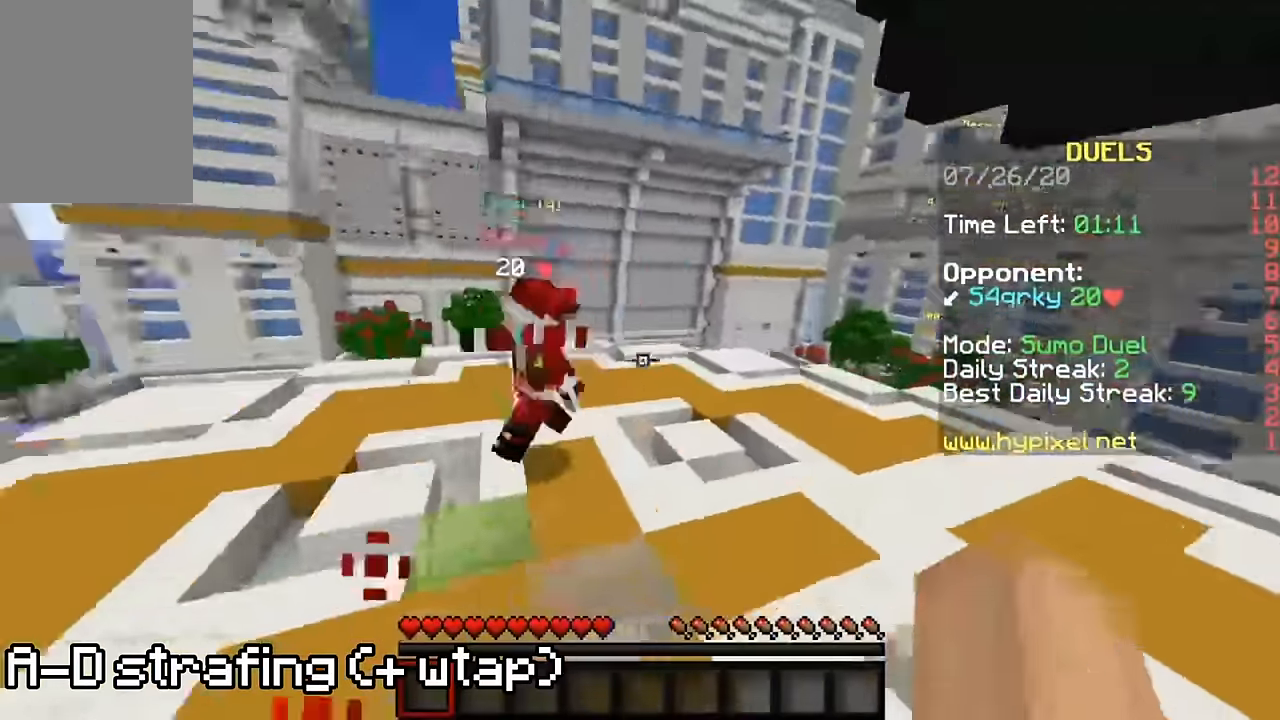
{"keys": ["w"], "mouse": [], "events": [[66, "mouse_left", "down"], [166, "d", "up"], [166, "mouse_left", "up"], [233, "mouse_left", "down"], [366, "mouse_left", "up"], [400, "mouse_left", "down"], [500, "mouse_left", "up"]]}
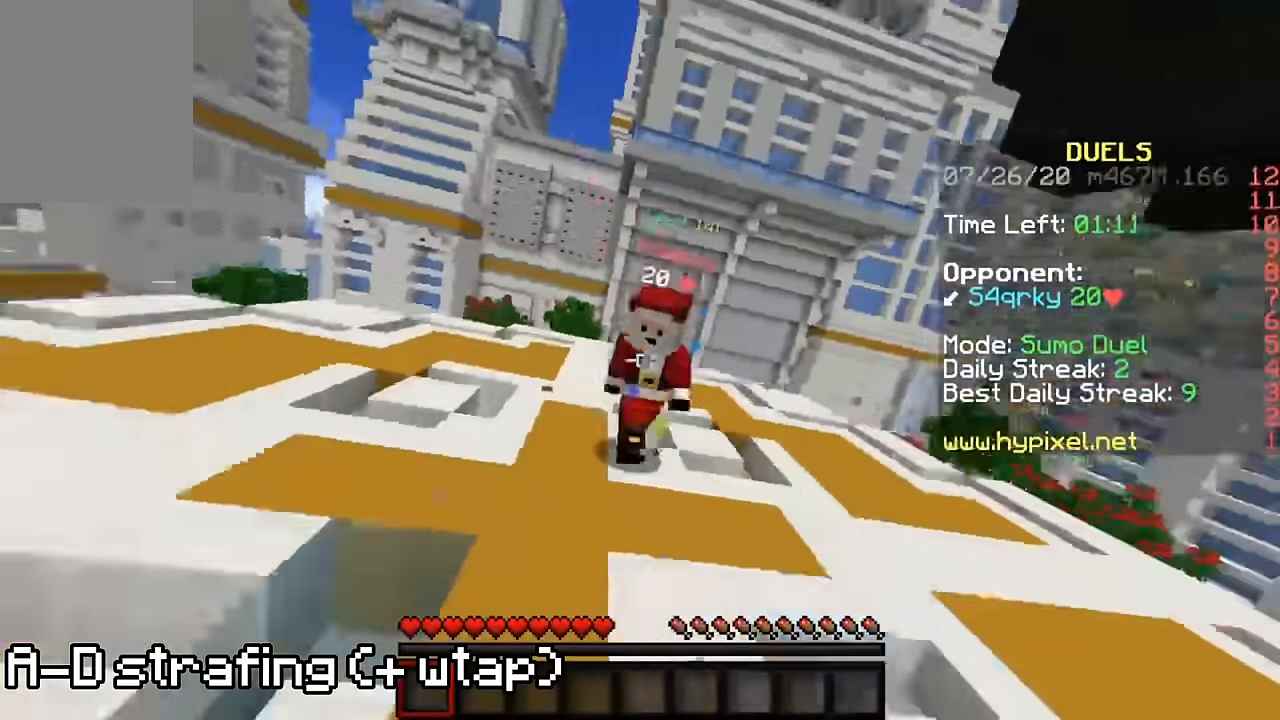
{"keys": ["w"], "mouse": [], "events": [[66, "mouse_left", "down"], [166, "mouse_left", "up"], [233, "mouse_left", "down"], [300, "mouse_left", "up"], [400, "mouse_left", "down"], [500, "mouse_left", "up"]]}
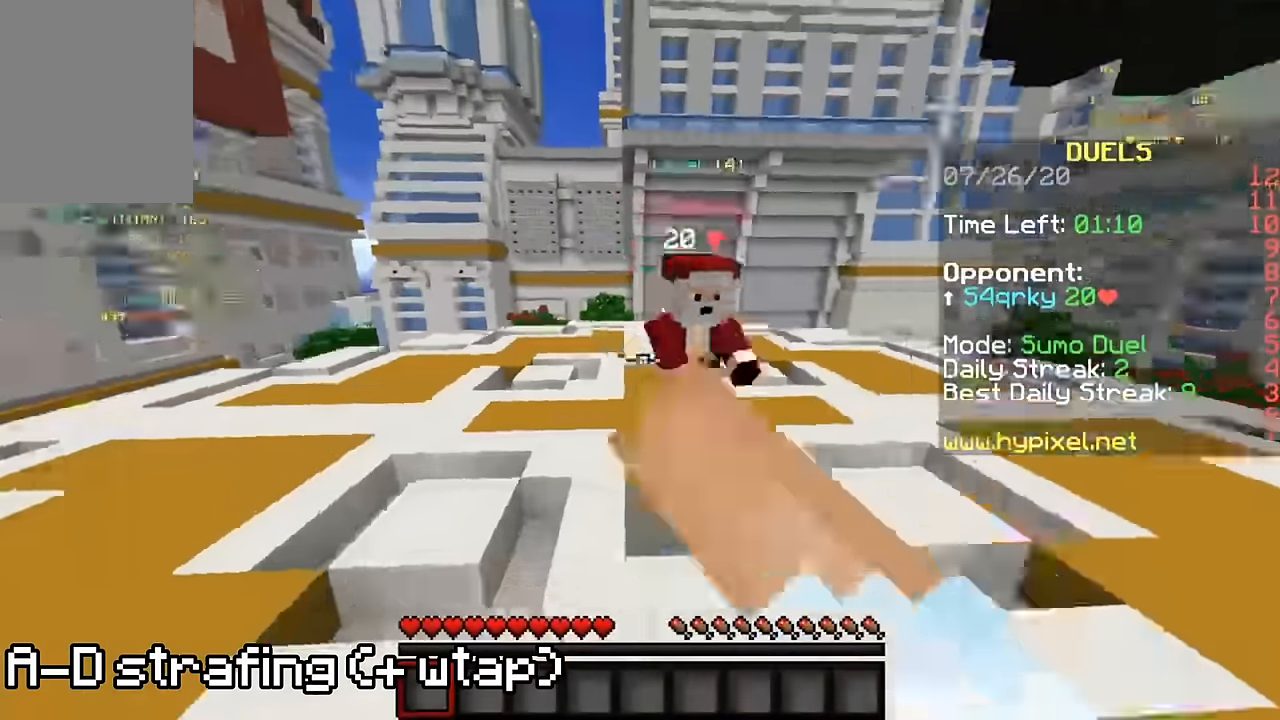
{"keys": ["w"], "mouse": [], "events": [[33, "mouse_left", "down"], [166, "mouse_left", "up"], [233, "mouse_left", "down"], [333, "mouse_left", "up"], [366, "mouse_left", "down"], [500, "mouse_left", "up"]]}
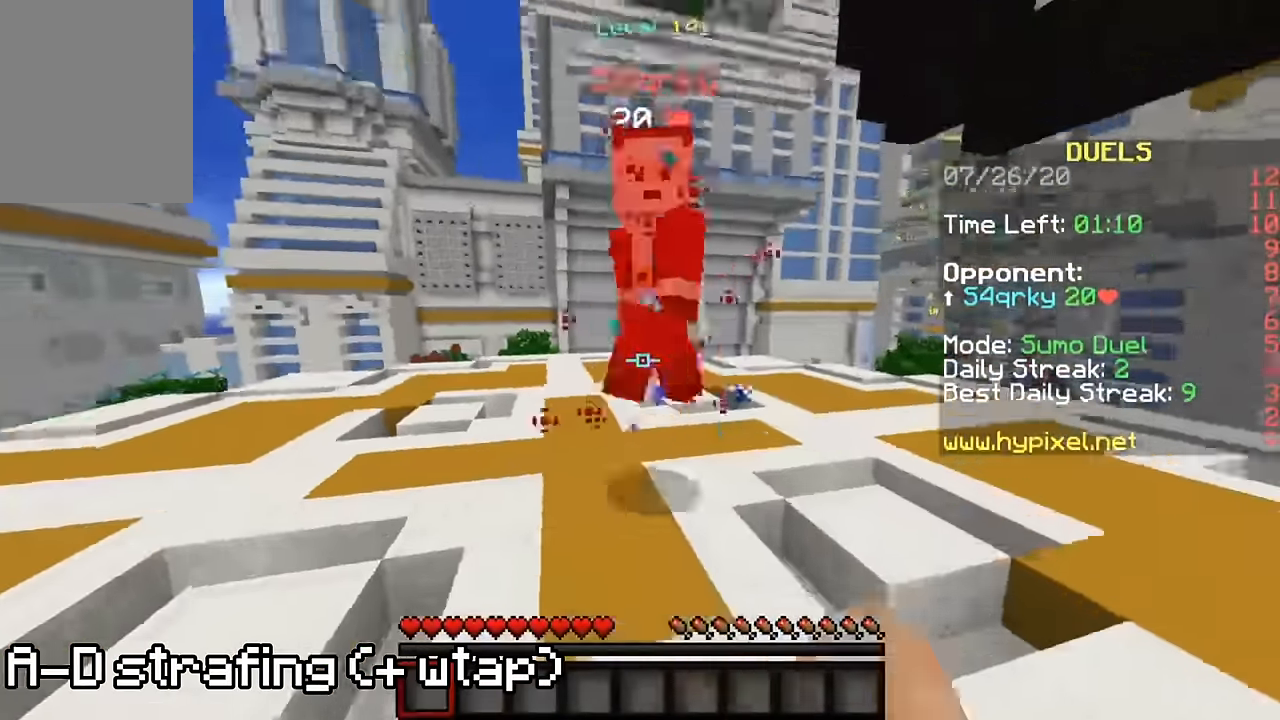
{"keys": [], "mouse": [], "events": [[33, "mouse_left", "down"], [166, "mouse_left", "up"], [200, "mouse_left", "down"], [333, "mouse_left", "up"], [333, "w", "up"], [366, "mouse_left", "down"], [366, "w", "down"], [466, "mouse_left", "up"], [500, "w", "up"]]}
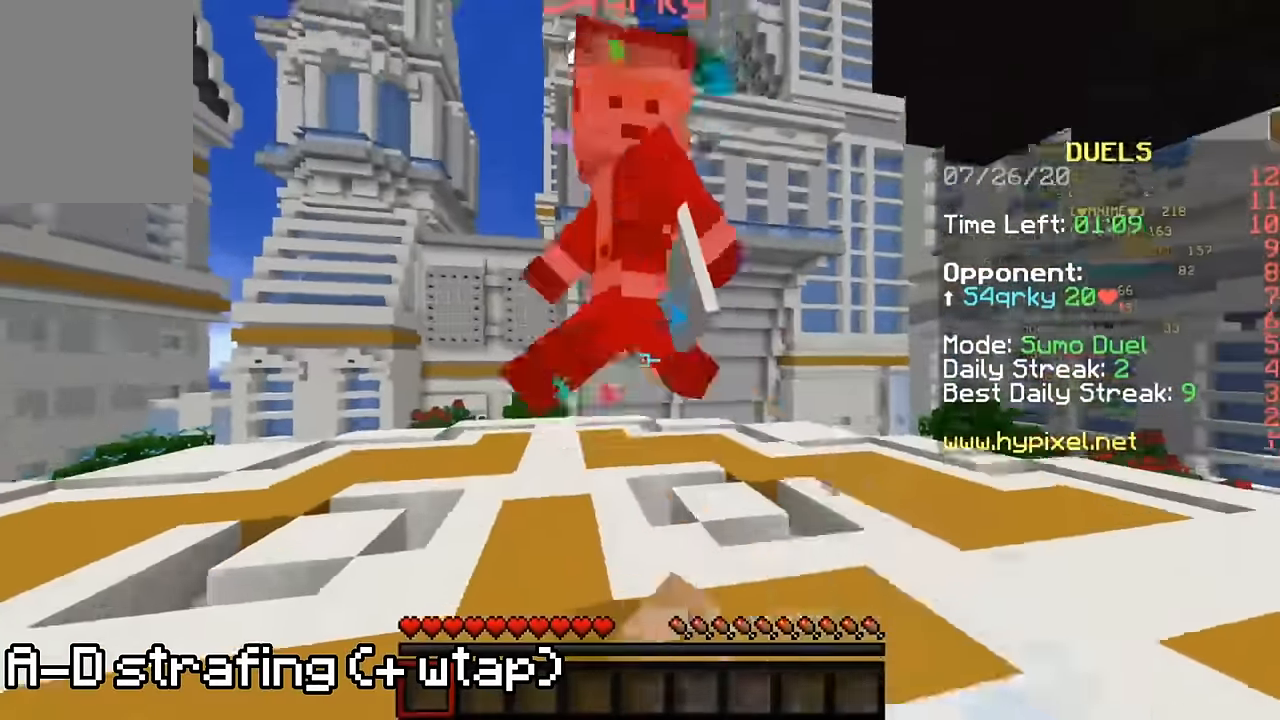
{"keys": ["a", "w"], "mouse": ["left"], "events": [[33, "mouse_left", "down"], [33, "w", "down"], [100, "mouse_left", "up"], [133, "w", "up"], [166, "mouse_left", "down"], [166, "w", "down"], [266, "mouse_left", "up"], [300, "mouse_left", "down"], [300, "w", "up"], [333, "w", "down"], [400, "mouse_left", "up"], [433, "a", "down"], [433, "mouse_left", "down"]]}
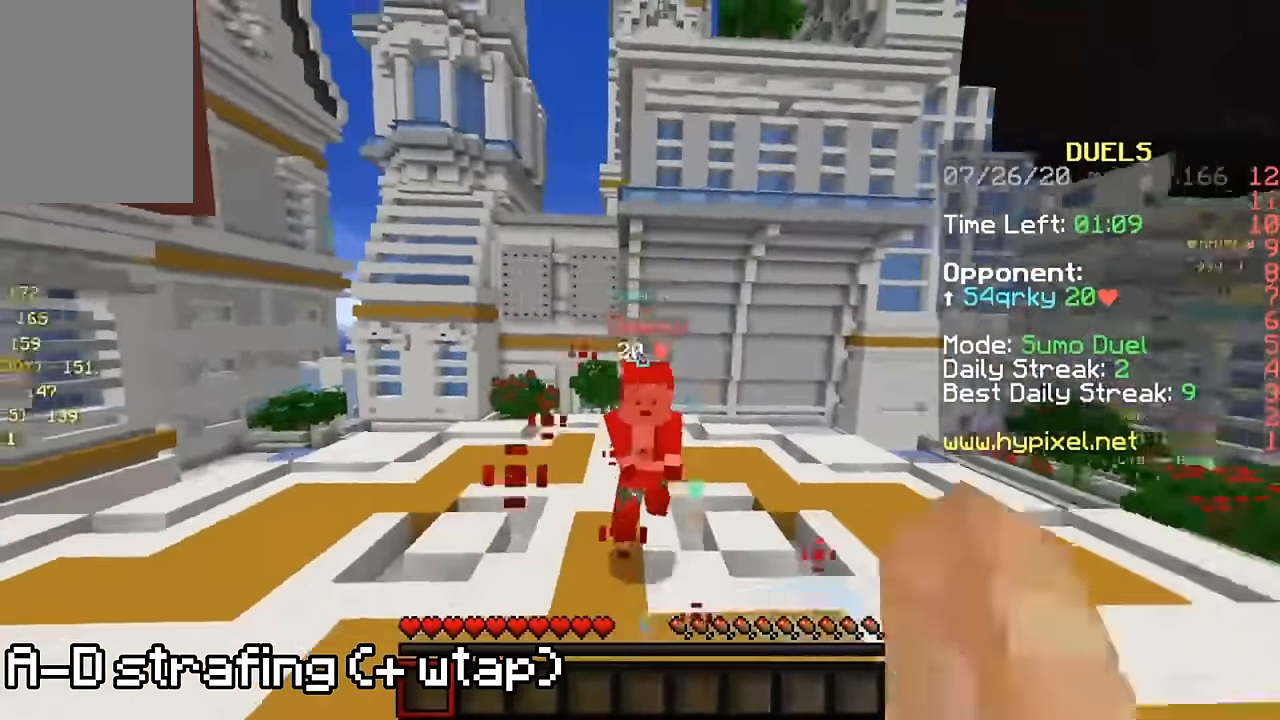
{"keys": ["a", "w"], "mouse": [], "events": [[66, "mouse_left", "up"], [100, "mouse_left", "down"], [200, "mouse_left", "up"], [266, "mouse_left", "down"], [366, "mouse_left", "up"], [433, "mouse_left", "down"], [500, "mouse_left", "up"]]}
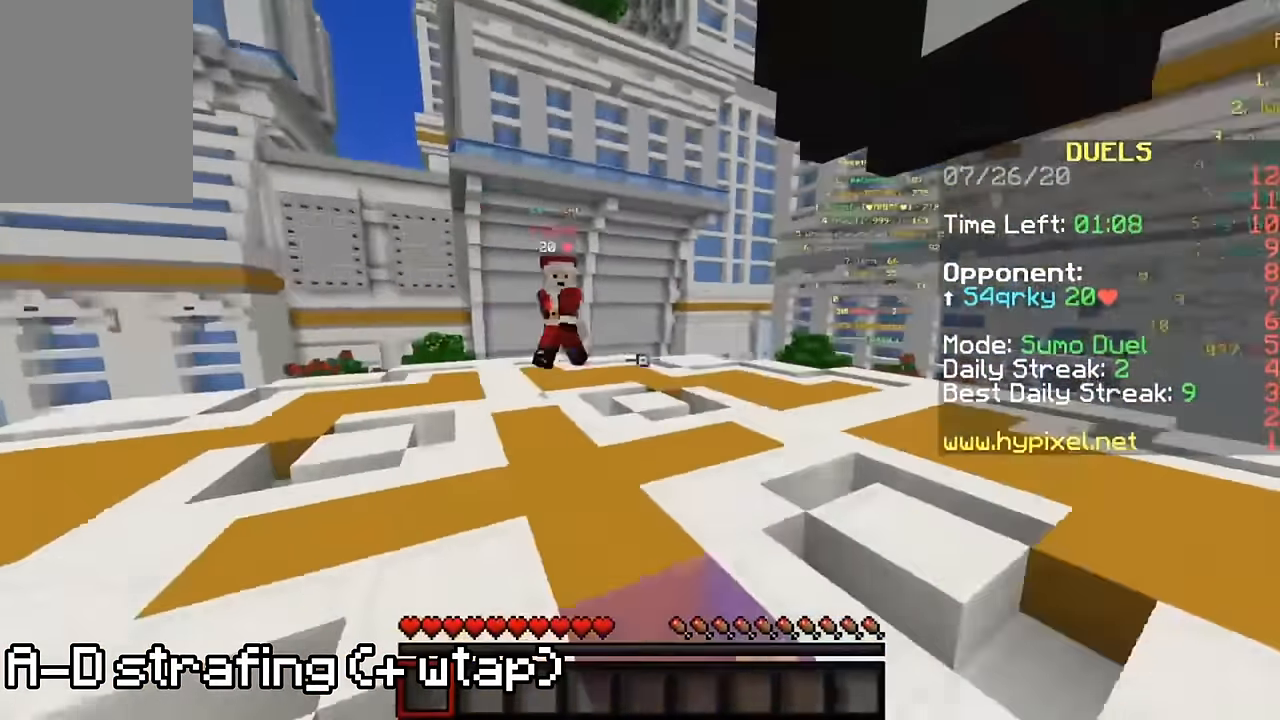
{"keys": ["a", "w"], "mouse": ["left"], "events": [[66, "mouse_left", "down"], [166, "mouse_left", "up"], [200, "mouse_left", "down"], [300, "mouse_left", "up"], [366, "mouse_left", "down"], [400, "mouse_left", "up"], [466, "mouse_left", "down"]]}